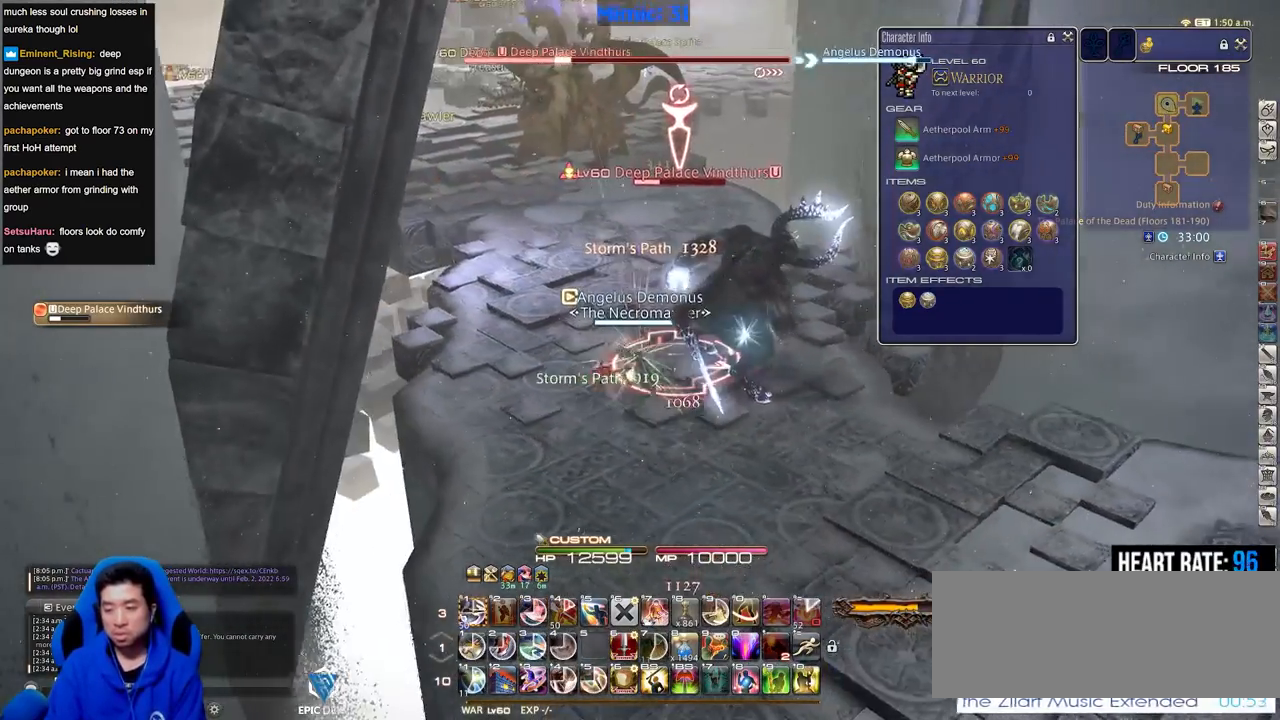
Gameplay with keyboard; each line is a JSON object with the keys held at the frame after it. "events" lists presses ("down") and releases ("up") of ".", "/", "0", "1", "2", "3", "4", "5", "6", "7", "8", "9", "a", "alt_l", "alt_r", "b", "backslash", "backspace", "c", "caps_lock", "comma", "ctrl_l", "ctrl_r", "d", "down", "e", "equals", "escape", "f", "f1", "f10", "f11", "f12", "f2", "f3", "f4", "f5", "f6", "f7", "f8", "f9", "g", "h", "i", "j", "k", "l", "lbracket", "left", "m", "minus", "n", "o", "p", "q", "quote", "r", "rbracket", "return", "right", "s", "semicolon", "shift_l", "shift_r", "space", "super", "t", "tab", "tilde", "u", "up", "v", "w", "x", "y" and "z" between this image and that frame as [ms after this image, input, new state], when the widget could be followed in between. No other keys are recorded. Mouse input is not recorded.
{"keys": [], "events": [[134, "a", "up"], [134, "s", "down"], [167, "d", "down"], [217, "s", "up"], [267, "d", "up"]]}
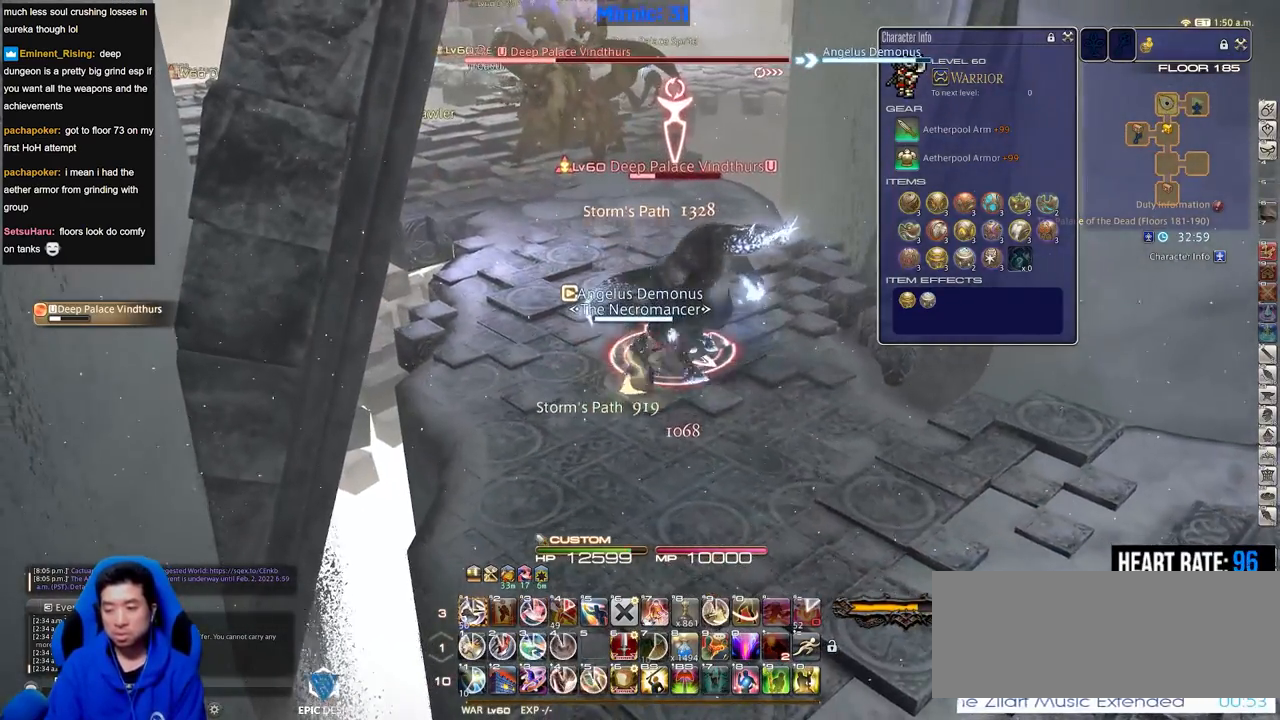
{"keys": ["d"], "events": [[100, "1", "down"], [133, "1", "up"], [183, "1", "down"], [284, "rbracket", "down"], [334, "1", "up"], [384, "rbracket", "up"], [467, "d", "down"]]}
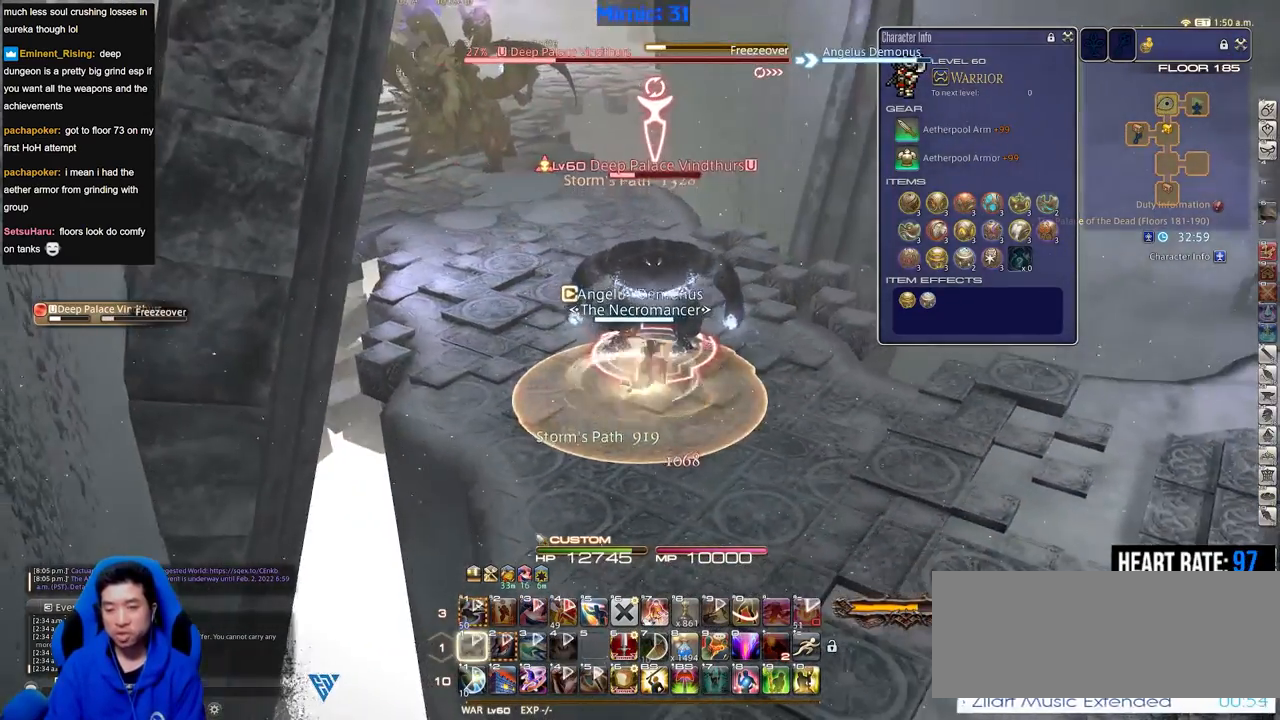
{"keys": ["d", "w"], "events": [[67, "p", "down"], [167, "p", "up"], [201, "p", "down"], [351, "p", "up"], [351, "w", "down"]]}
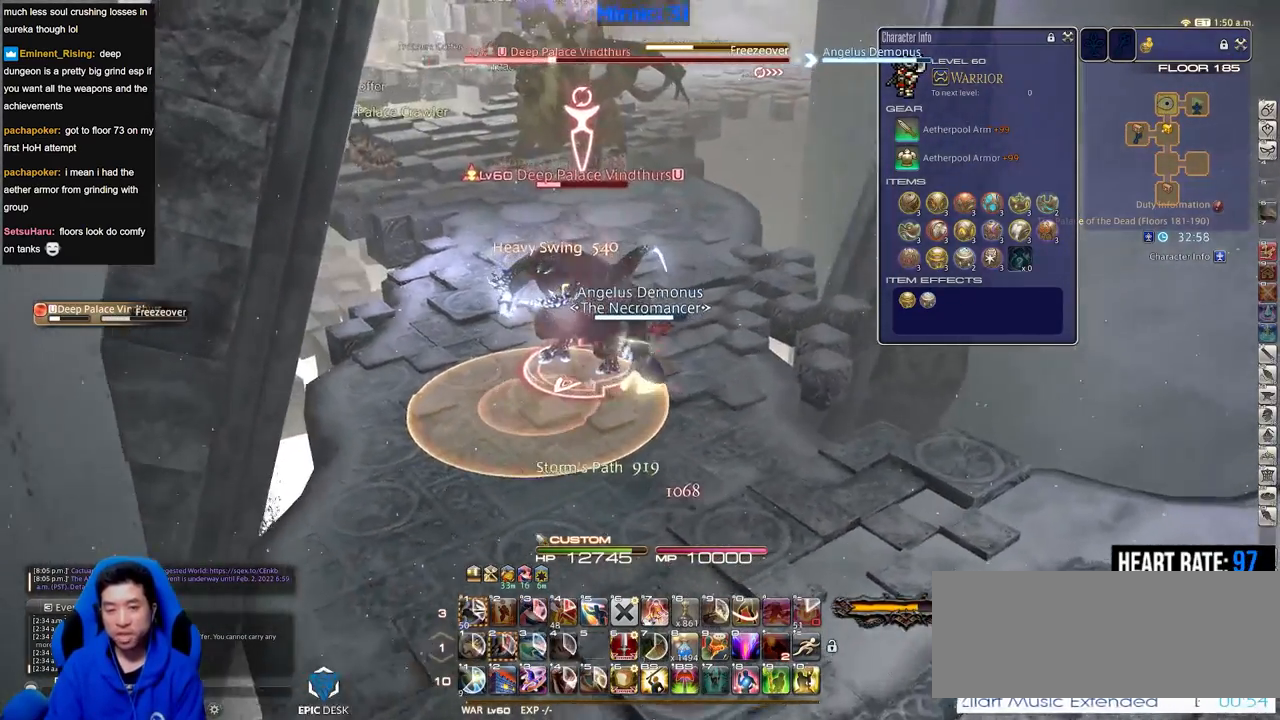
{"keys": [], "events": [[267, "p", "down"], [317, "p", "up"], [367, "p", "down"], [450, "d", "up"], [500, "p", "up"], [500, "w", "up"]]}
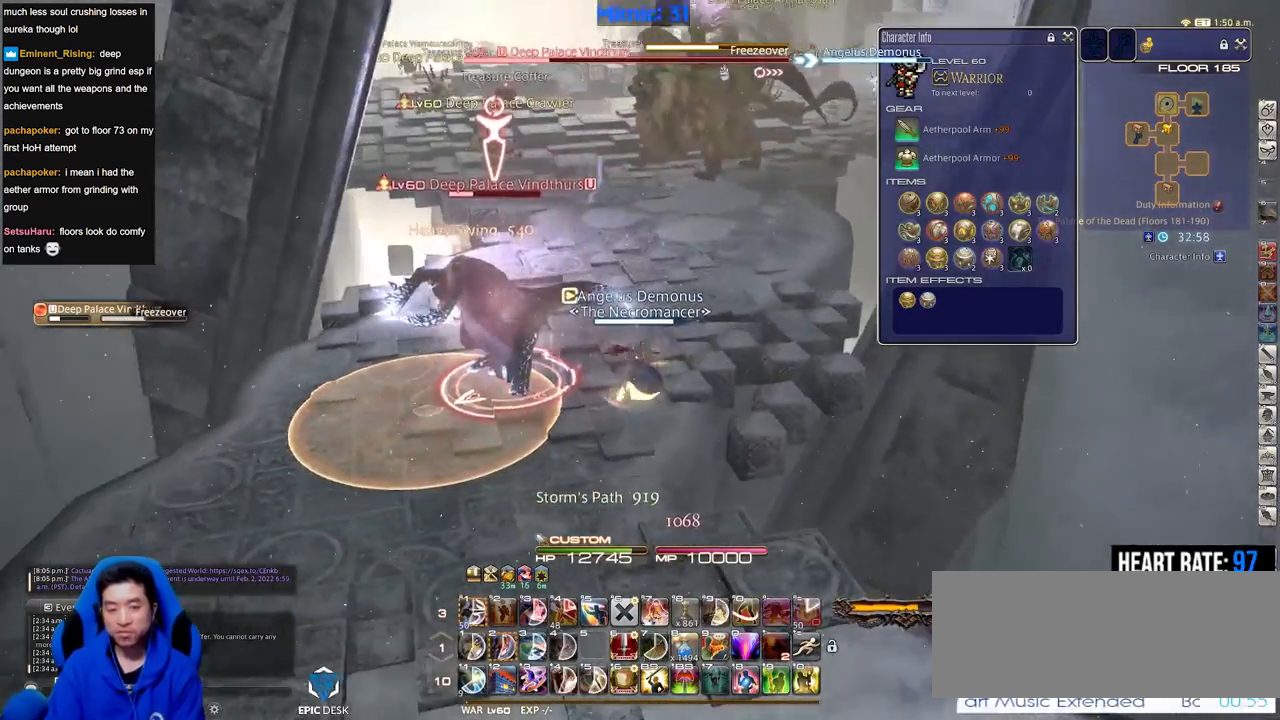
{"keys": ["2"], "events": [[334, "2", "down"], [417, "2", "up"], [468, "2", "down"]]}
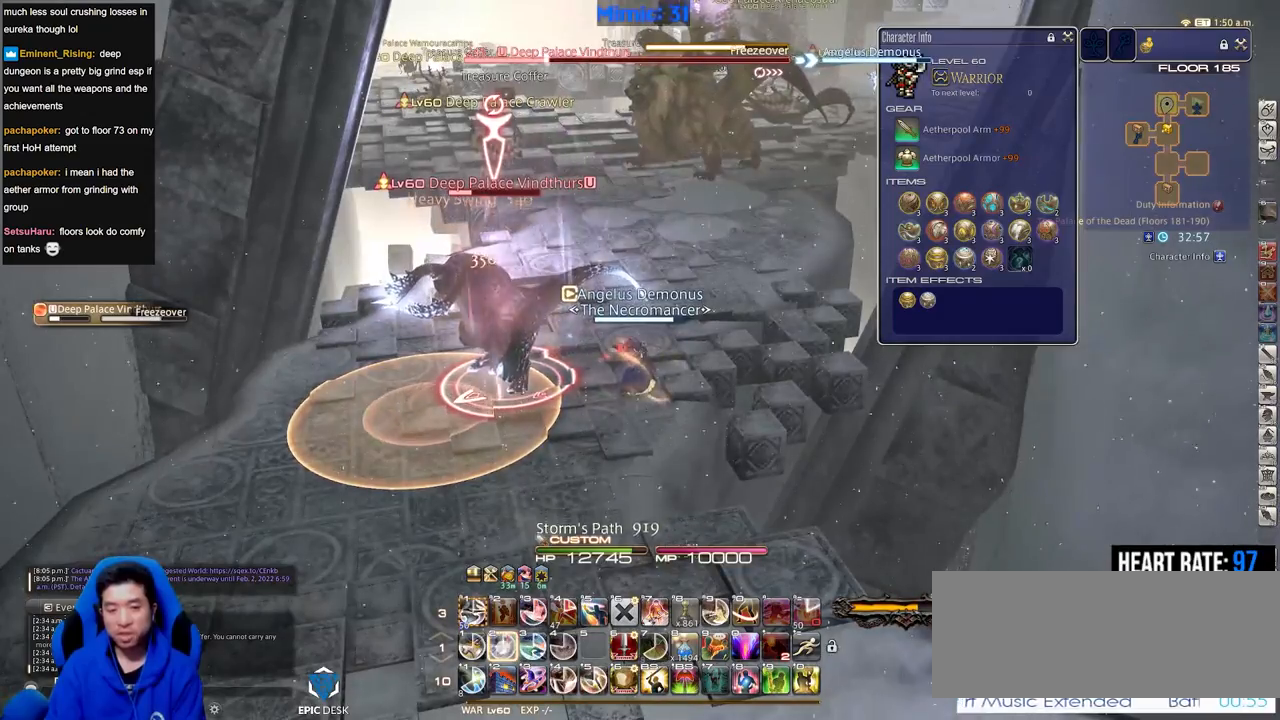
{"keys": ["2"], "events": [[17, "2", "up"], [117, "2", "down"], [167, "2", "up"], [200, "2", "down"], [300, "2", "up"], [350, "2", "down"]]}
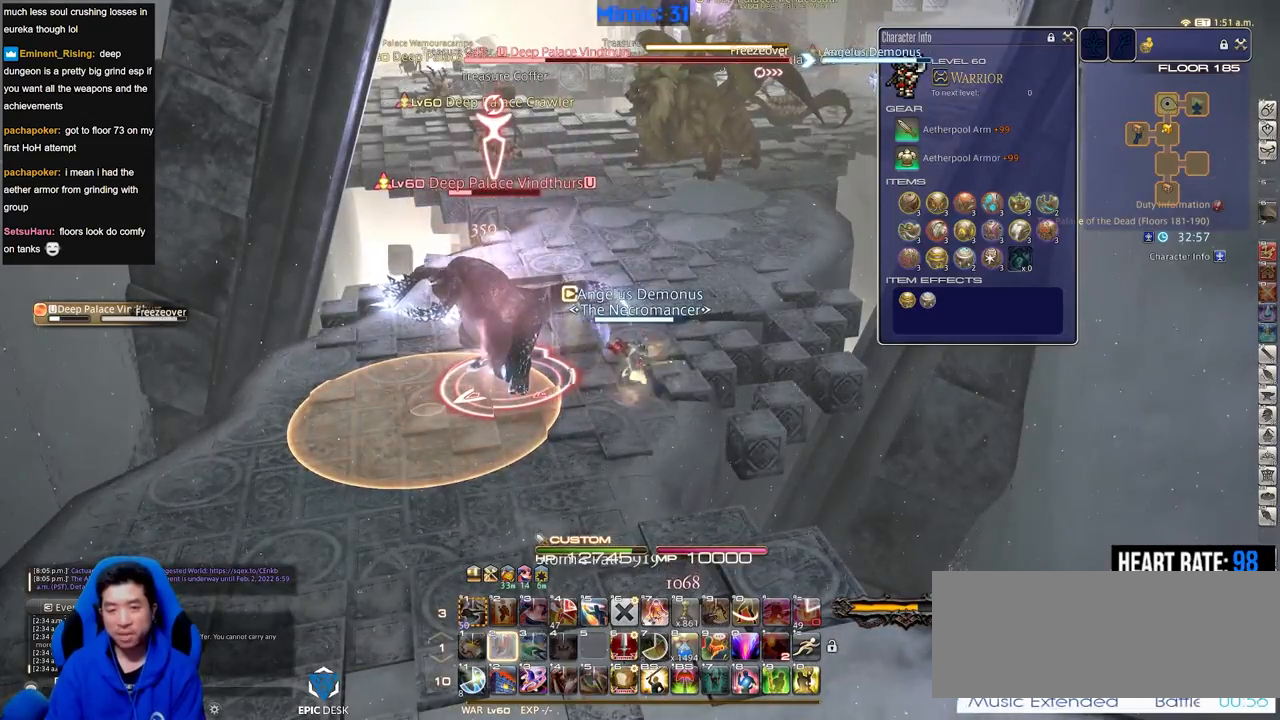
{"keys": [], "events": [[84, "2", "up"], [134, "rbracket", "down"], [217, "rbracket", "up"]]}
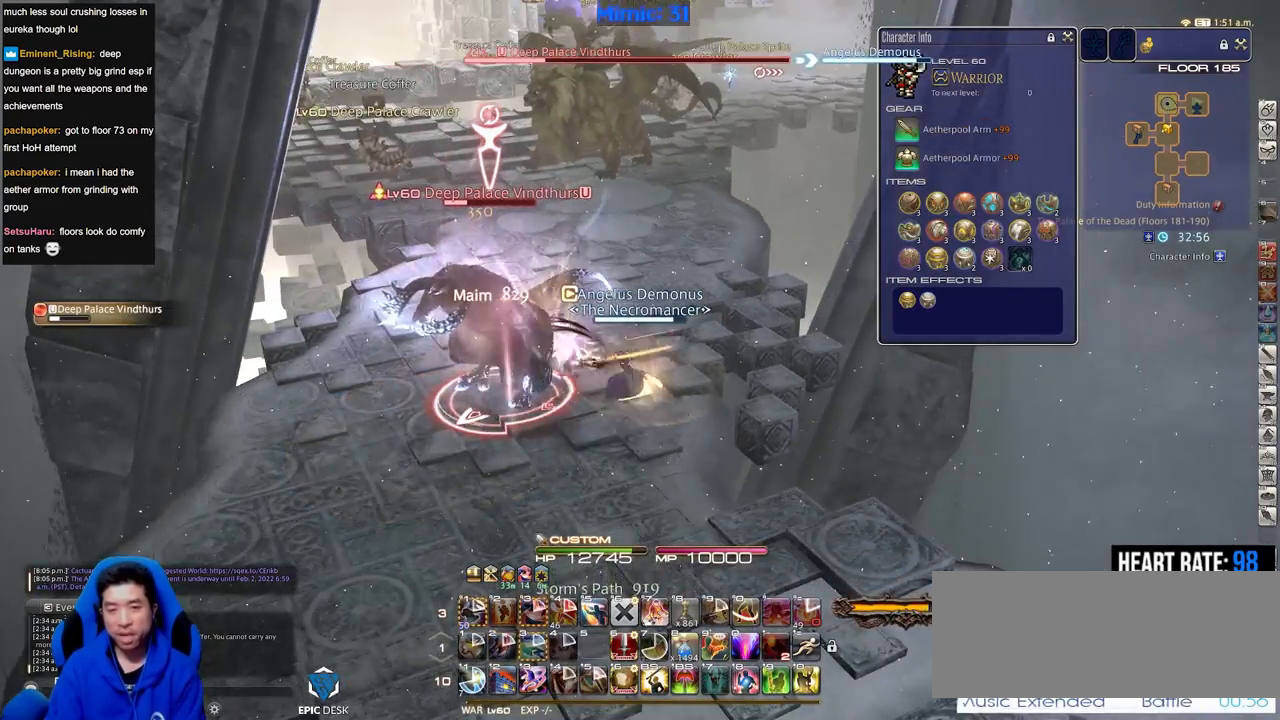
{"keys": ["a", "rbracket"], "events": [[183, "a", "down"], [417, "rbracket", "down"]]}
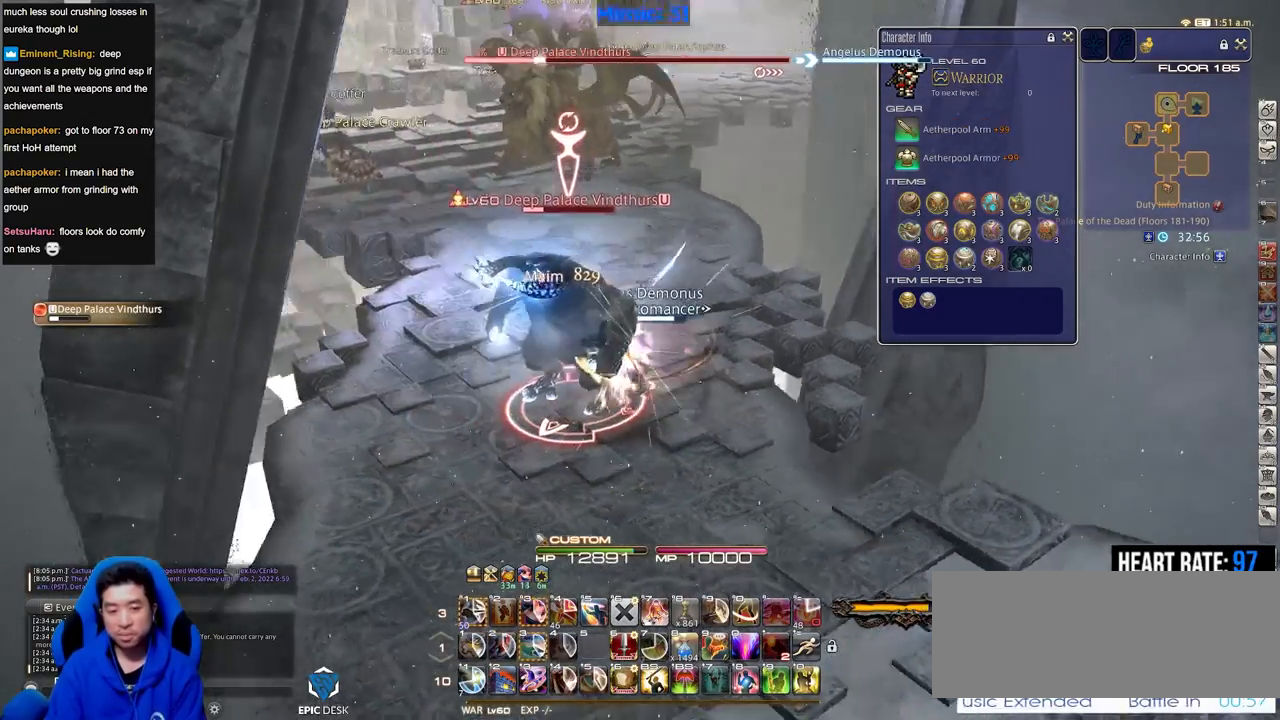
{"keys": ["s"], "events": [[167, "rbracket", "up"], [201, "rbracket", "down"], [251, "rbracket", "up"], [351, "s", "down"], [434, "a", "up"]]}
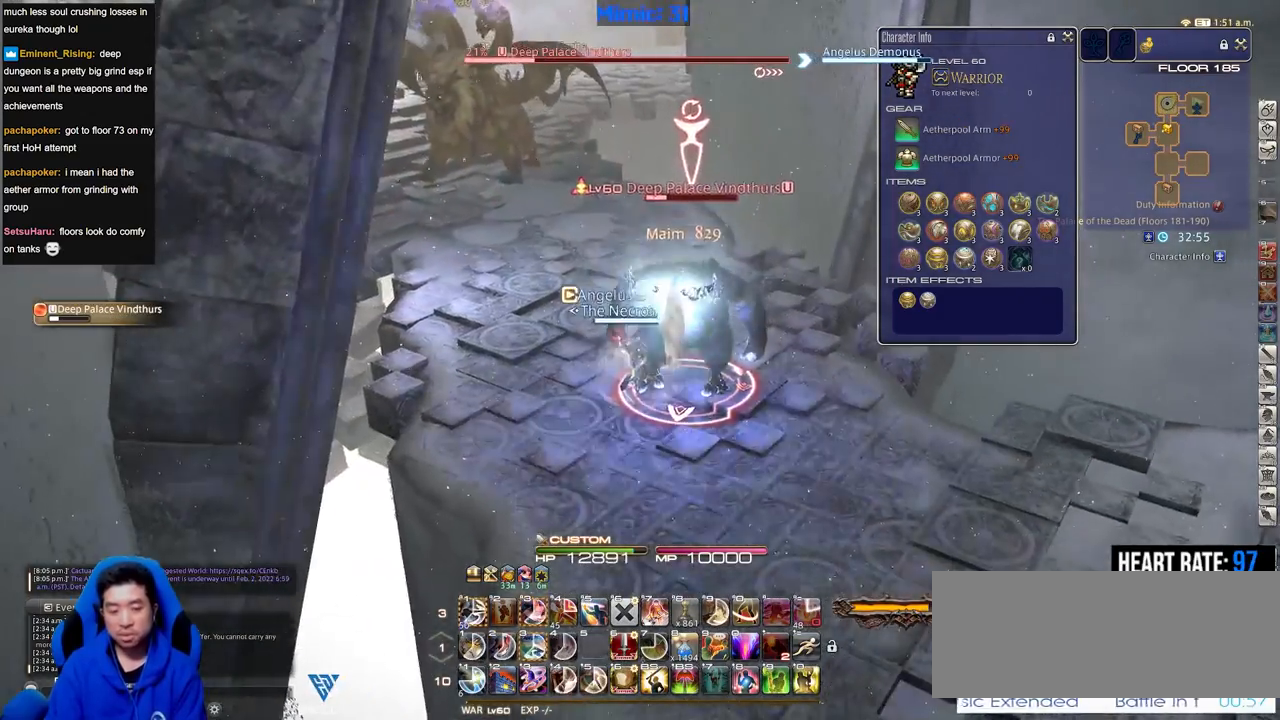
{"keys": ["alt_r"], "events": [[400, "alt_r", "down"], [450, "s", "up"]]}
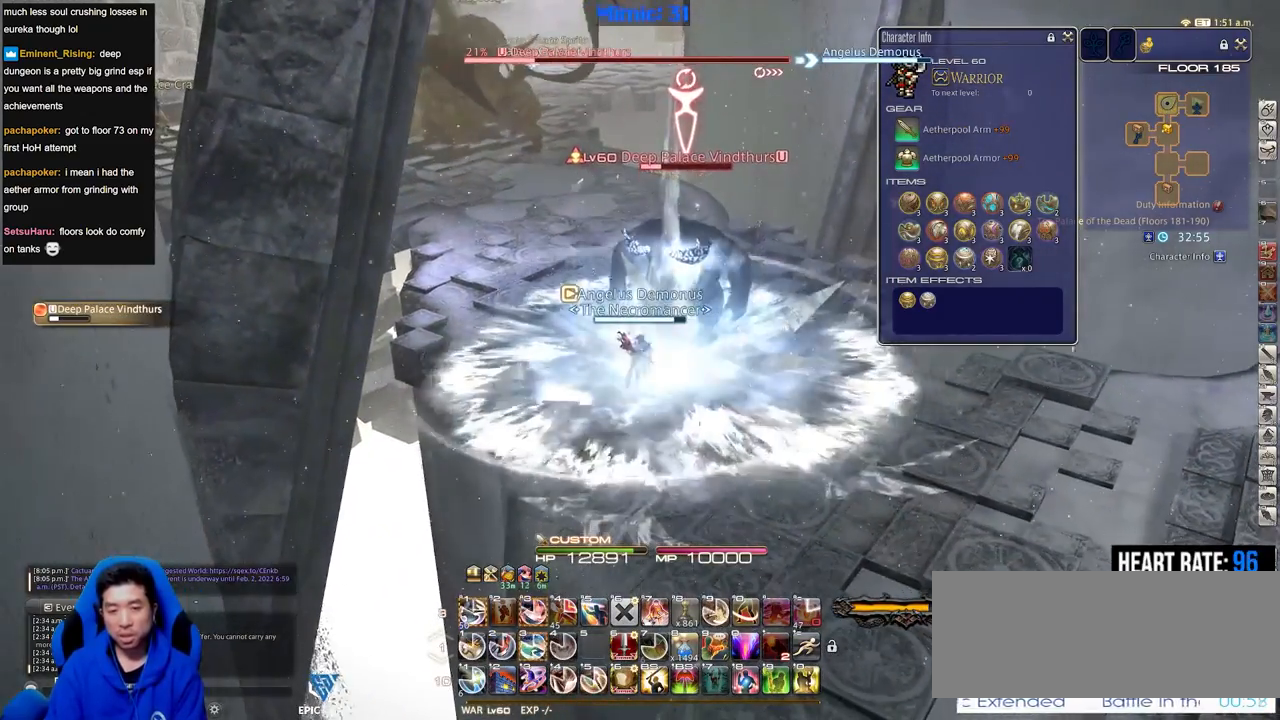
{"keys": ["3", "alt_r"], "events": [[134, "3", "down"], [184, "3", "up"], [234, "3", "down"], [334, "3", "up"], [384, "3", "down"]]}
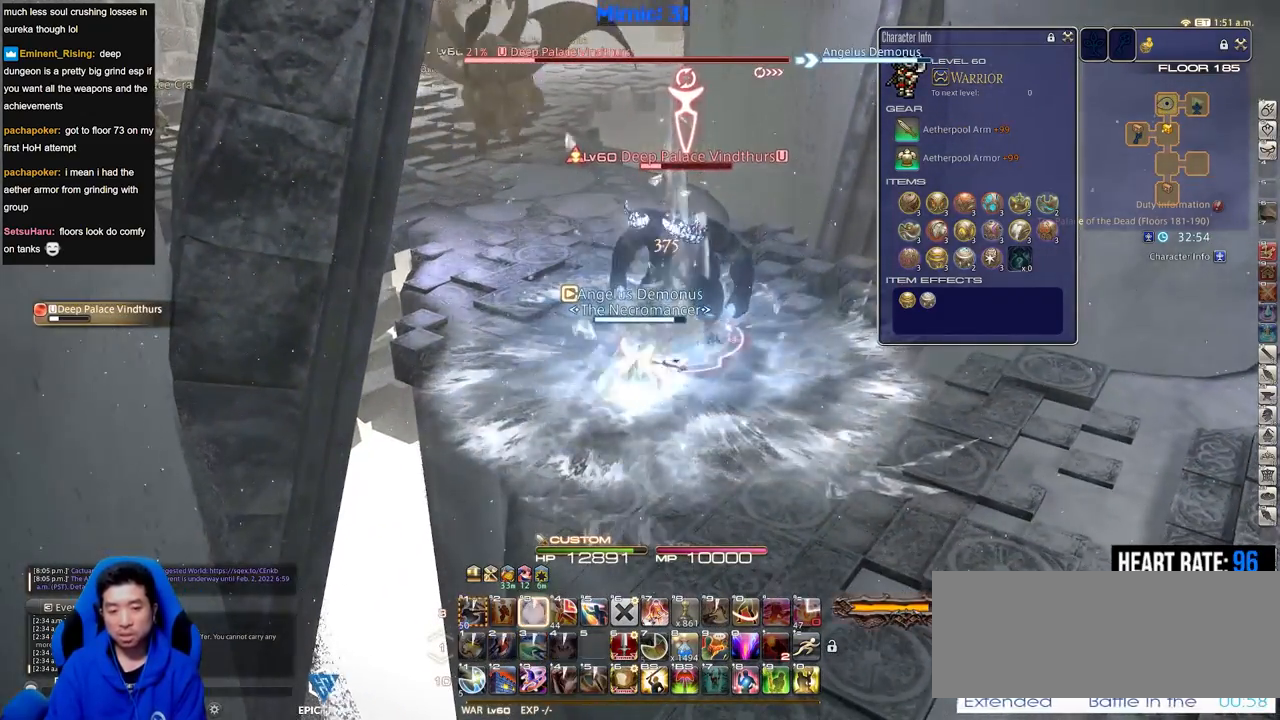
{"keys": ["d", "w"], "events": [[17, "3", "up"], [67, "alt_r", "up"], [117, "p", "down"], [200, "d", "down"], [250, "p", "up"], [300, "w", "down"]]}
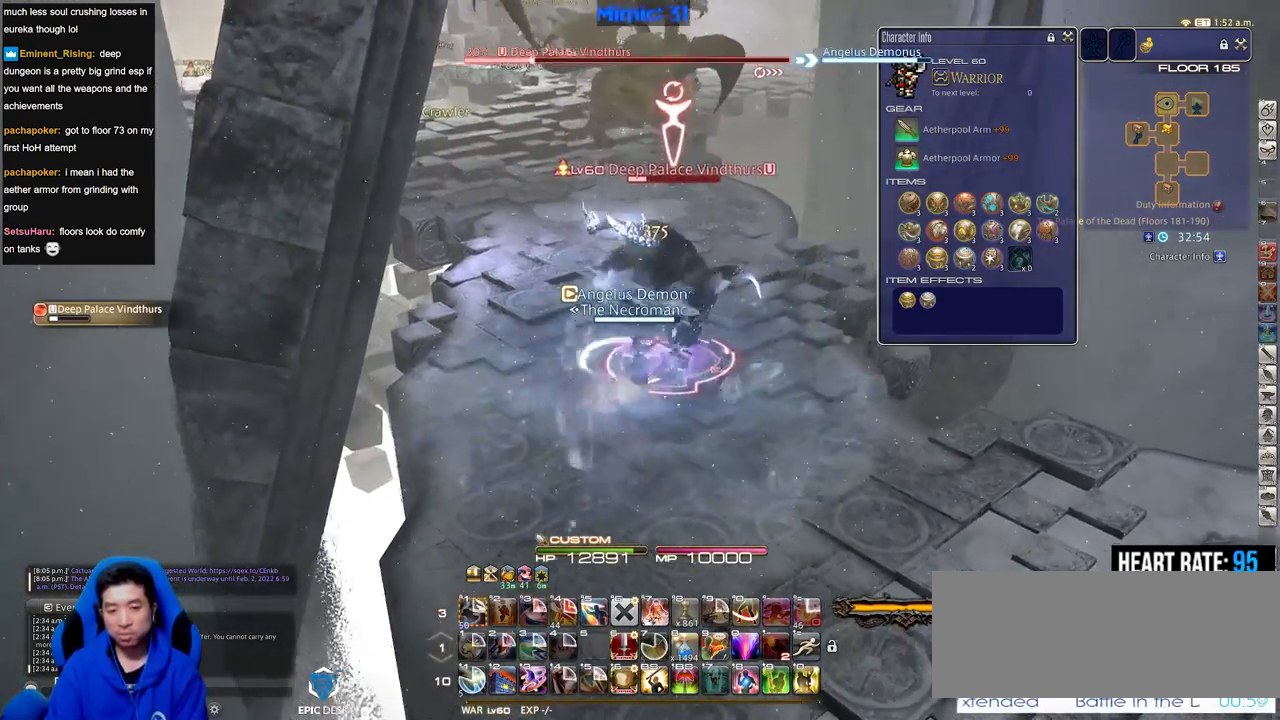
{"keys": ["d", "w"], "events": []}
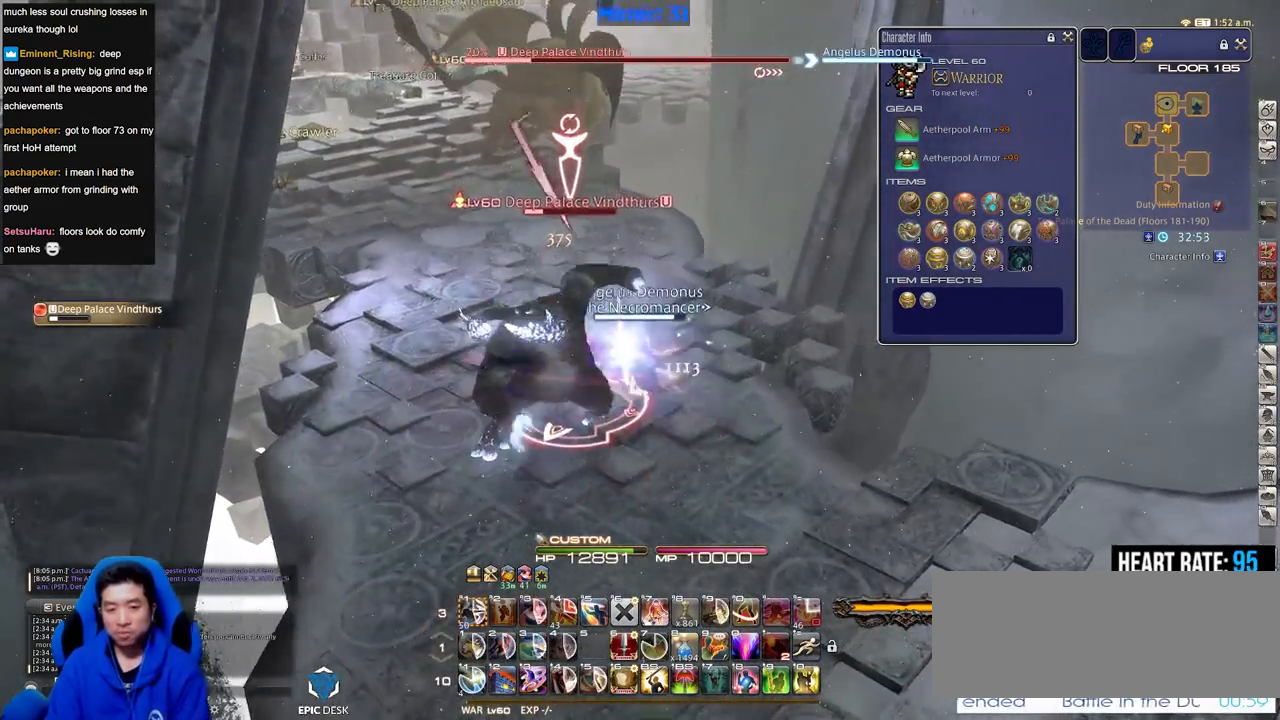
{"keys": ["a"], "events": [[50, "d", "up"], [100, "p", "down"], [183, "p", "up"], [334, "a", "down"], [417, "w", "up"]]}
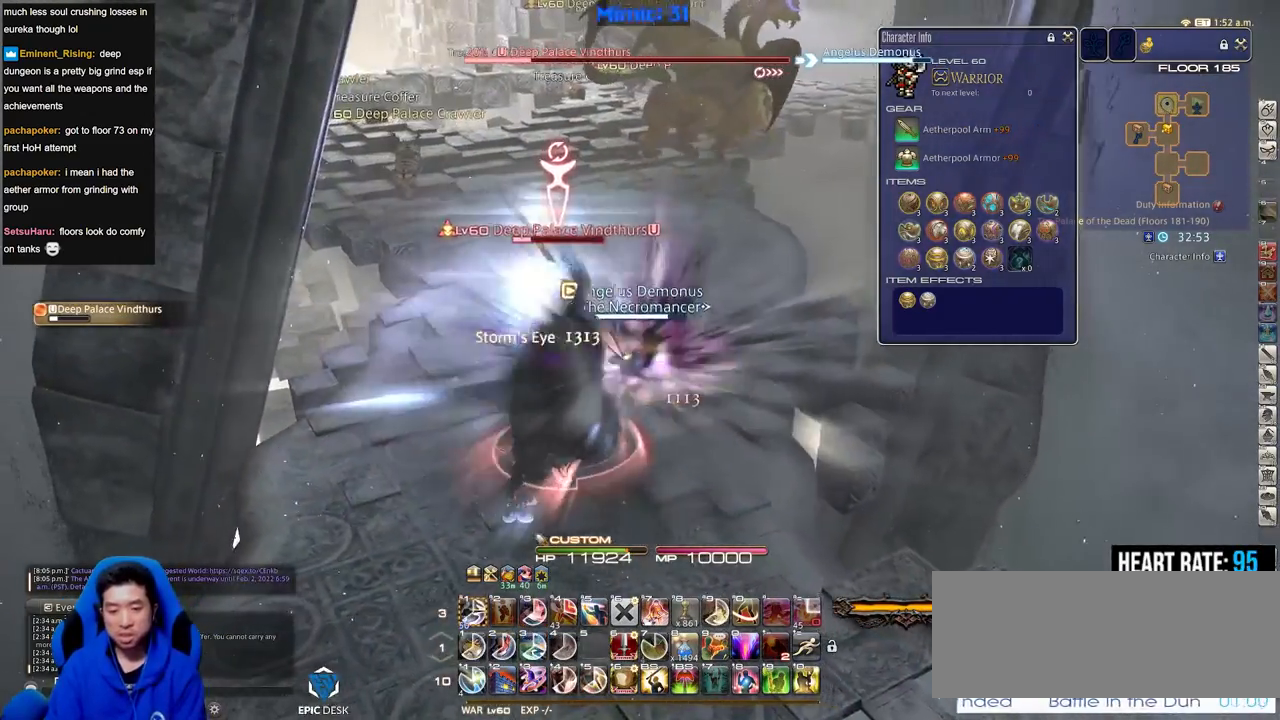
{"keys": ["alt_r"], "events": [[117, "a", "up"], [117, "s", "down"], [301, "s", "up"], [351, "alt_r", "down"]]}
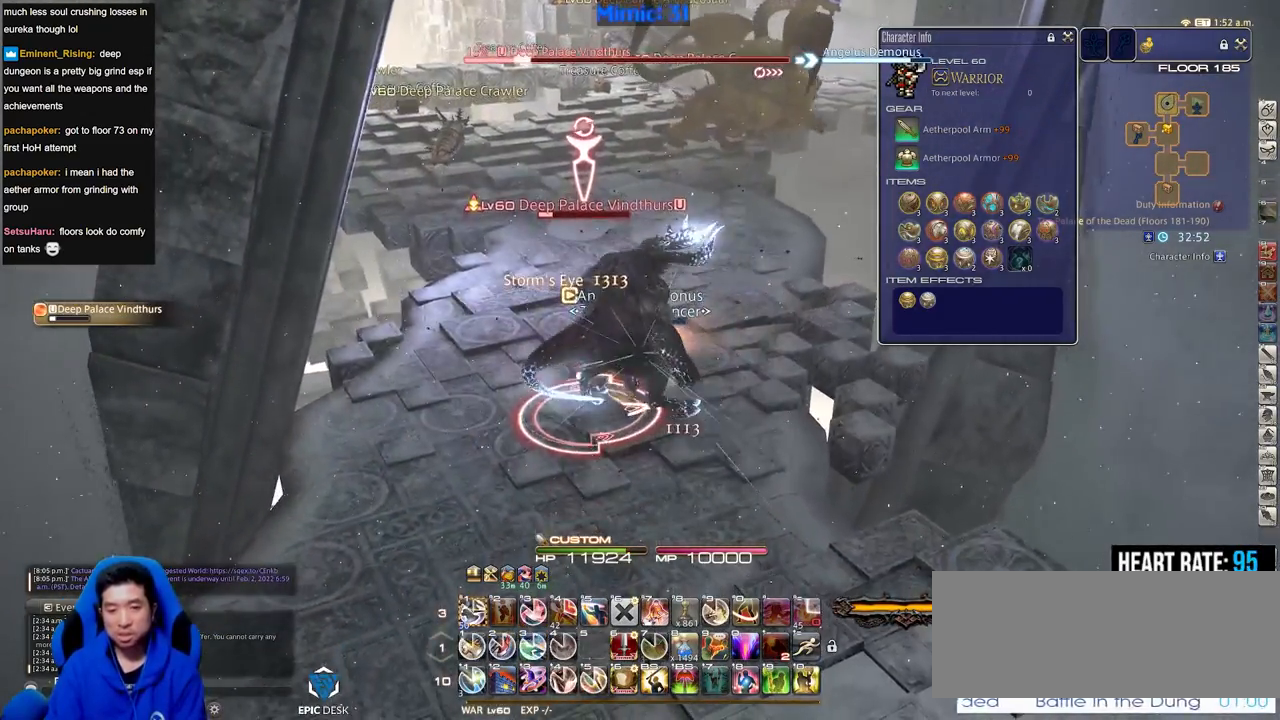
{"keys": ["a", "return", "s"], "events": [[83, "1", "down"], [167, "1", "up"], [217, "alt_r", "up"], [217, "rbracket", "down"], [317, "rbracket", "up"], [367, "a", "down"], [450, "s", "down"], [500, "return", "down"]]}
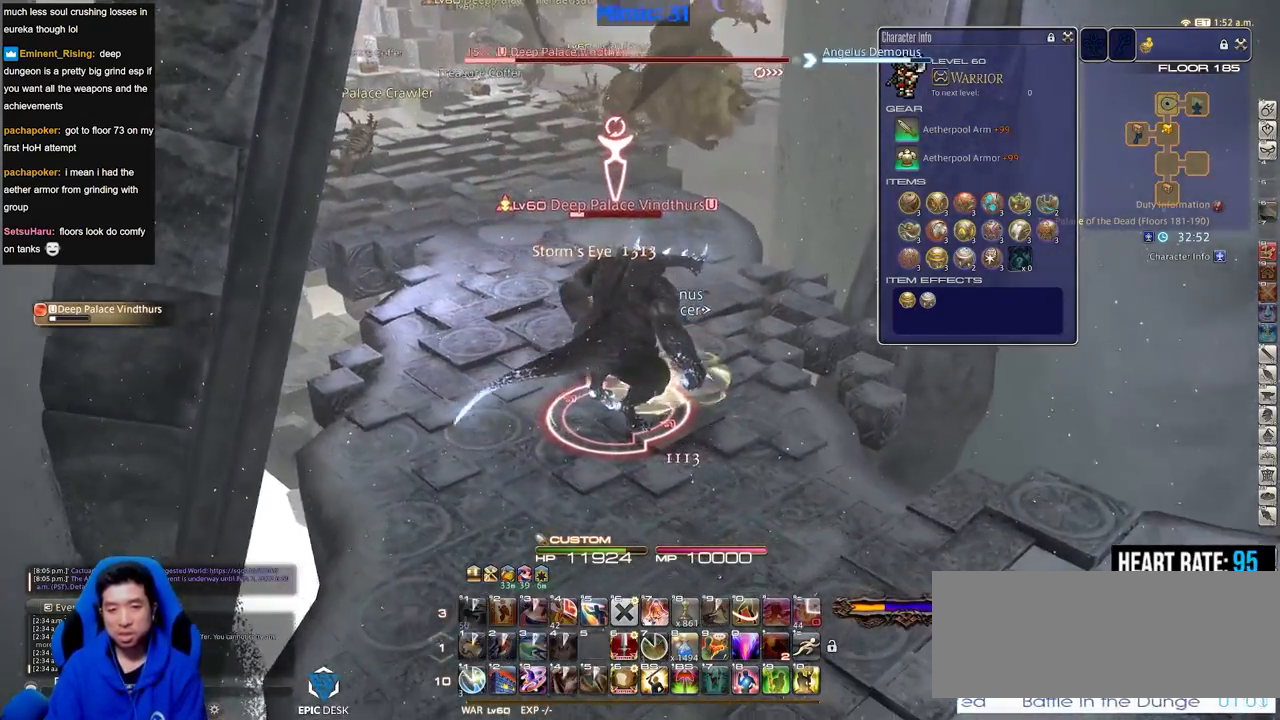
{"keys": ["a", "s"], "events": [[101, "return", "up"], [184, "return", "down"], [284, "return", "up"], [384, "return", "down"], [468, "return", "up"]]}
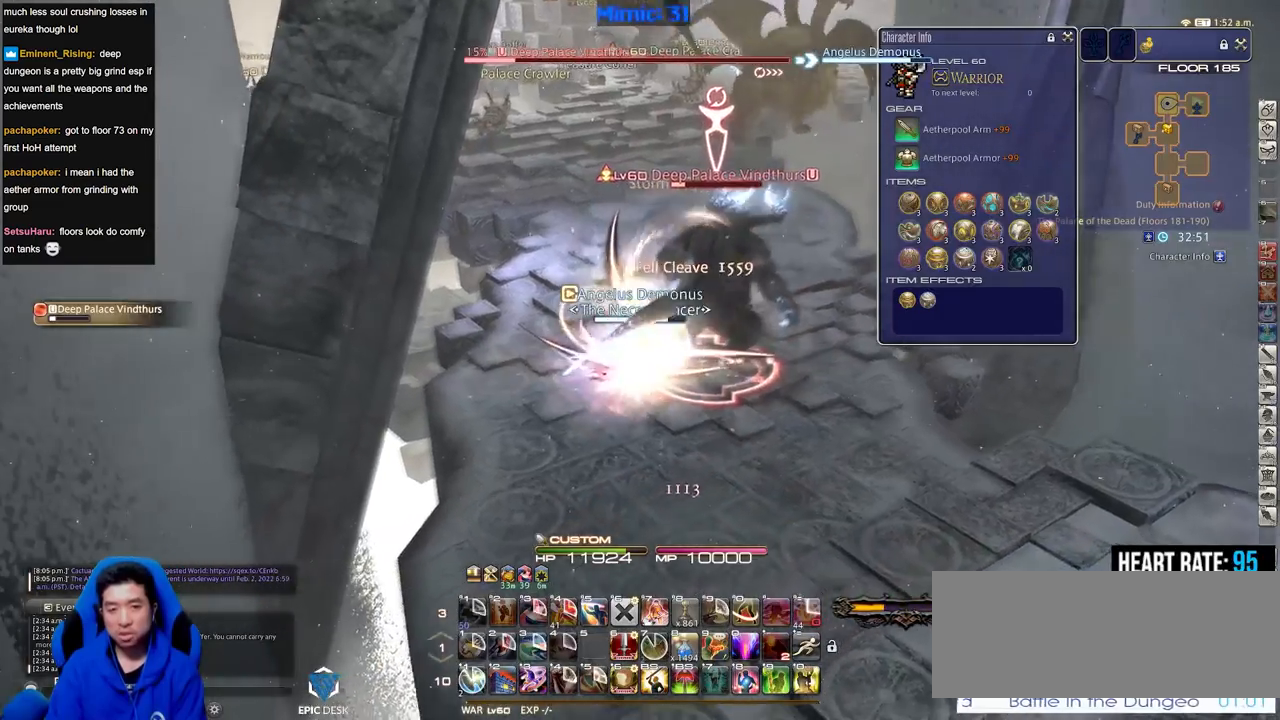
{"keys": ["d"], "events": [[67, "a", "up"], [117, "s", "up"], [150, "d", "down"]]}
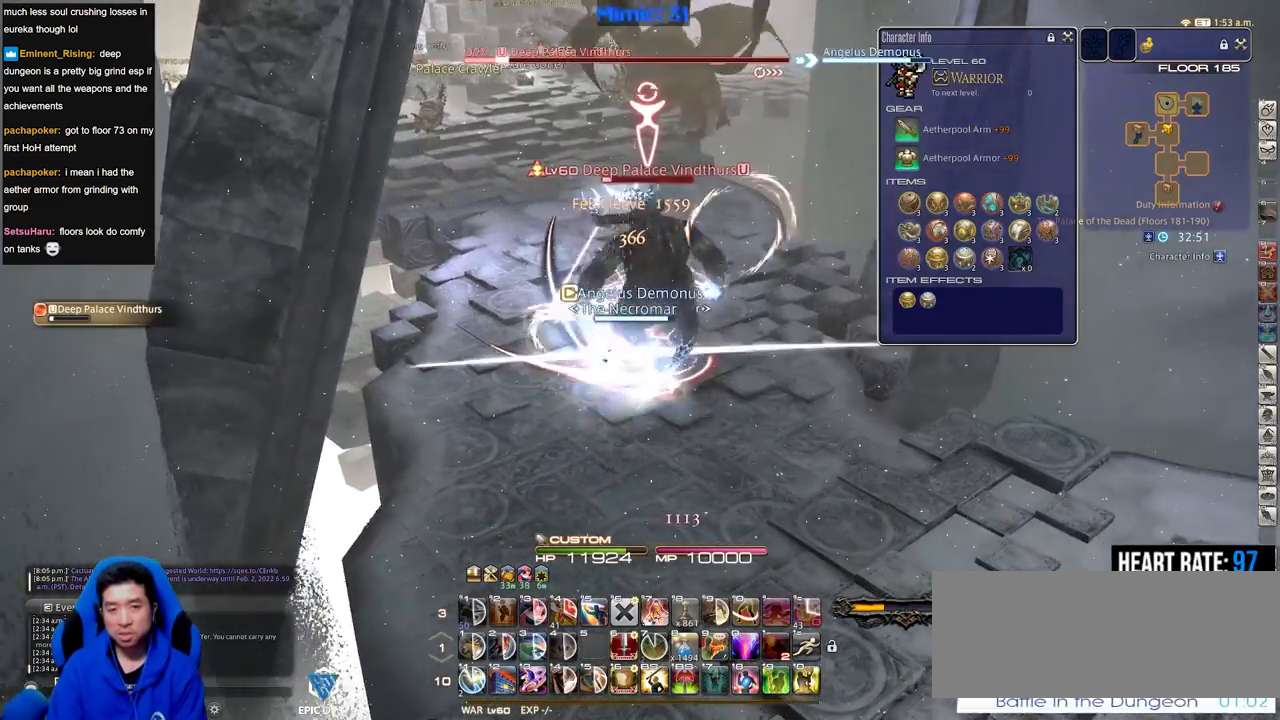
{"keys": ["w"], "events": [[217, "w", "down"], [317, "d", "up"], [367, "w", "up"], [501, "w", "down"]]}
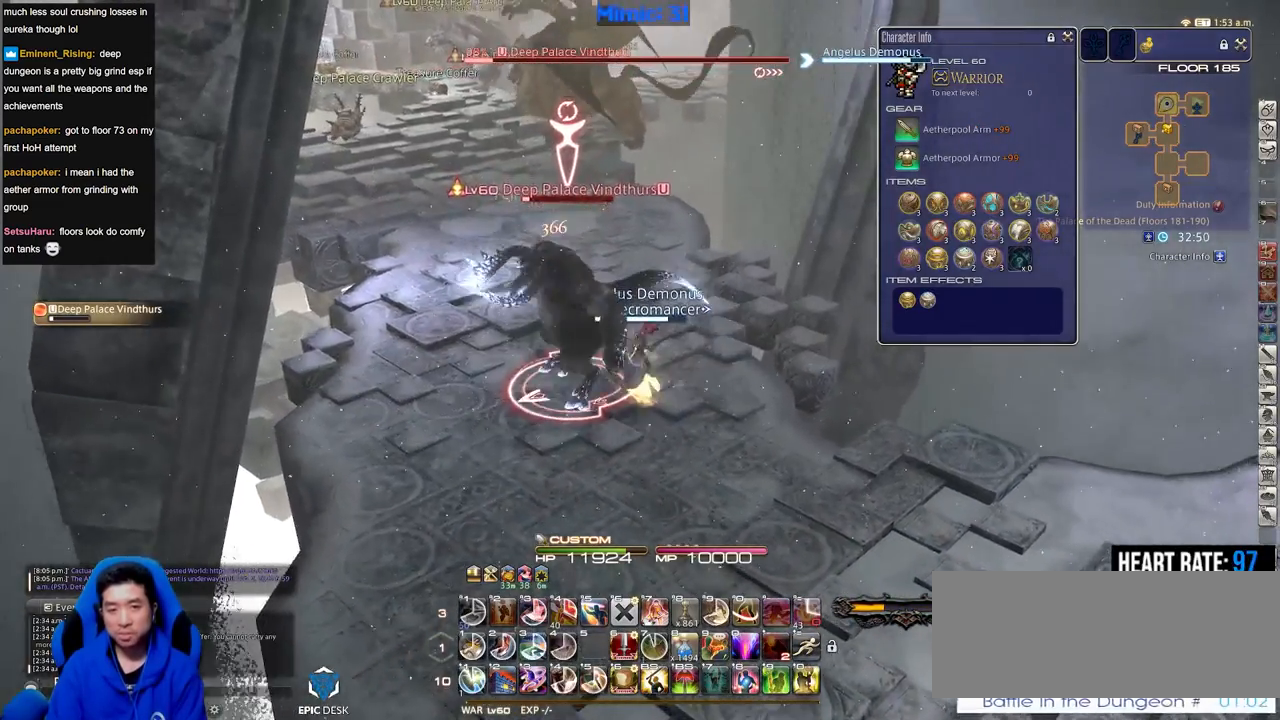
{"keys": [], "events": [[50, "d", "down"], [183, "d", "up"], [233, "w", "up"], [284, "p", "down"], [384, "p", "up"]]}
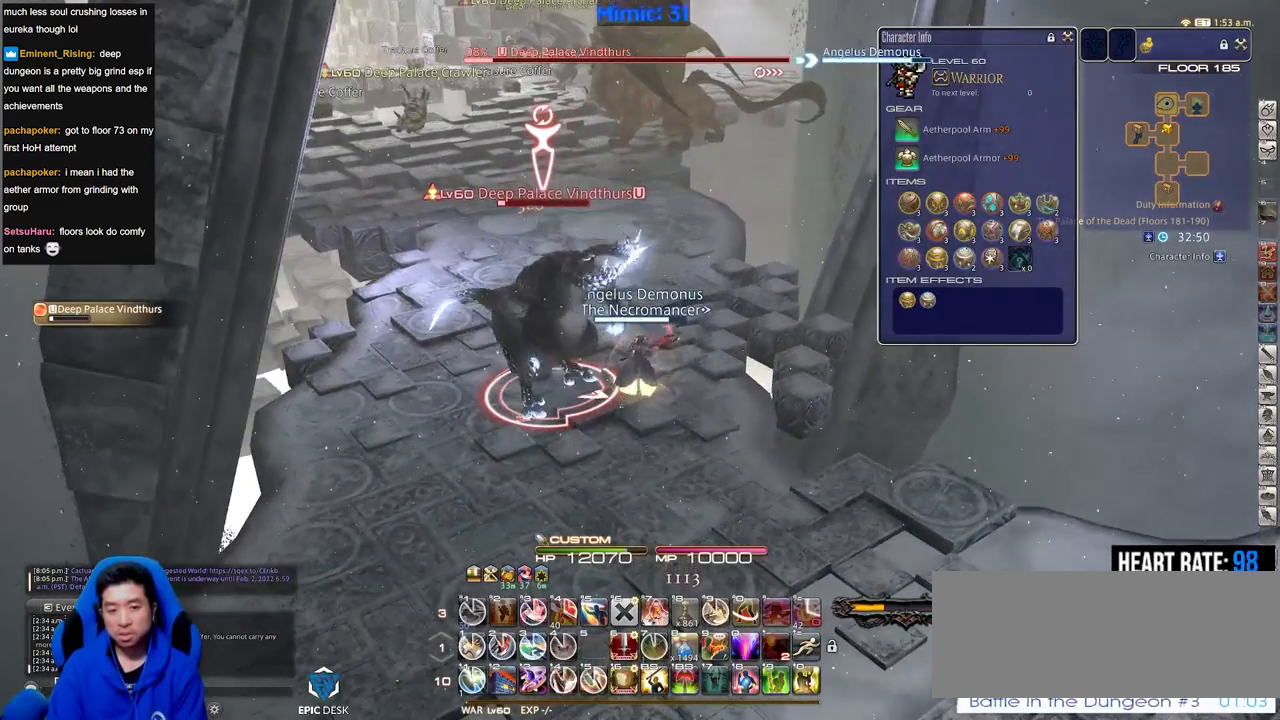
{"keys": [], "events": [[17, "1", "down"], [67, "1", "up"], [151, "1", "down"], [351, "1", "up"]]}
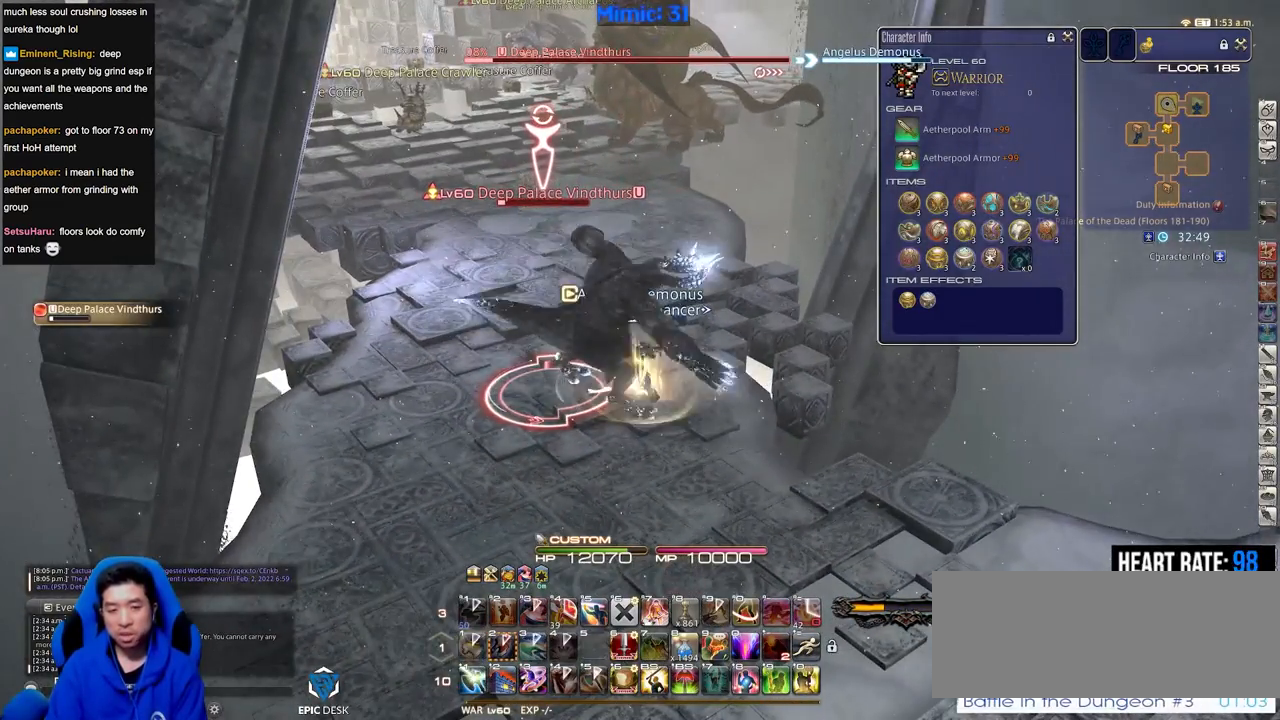
{"keys": ["a"], "events": [[83, "return", "down"], [167, "return", "up"], [267, "return", "down"], [350, "return", "up"], [450, "a", "down"]]}
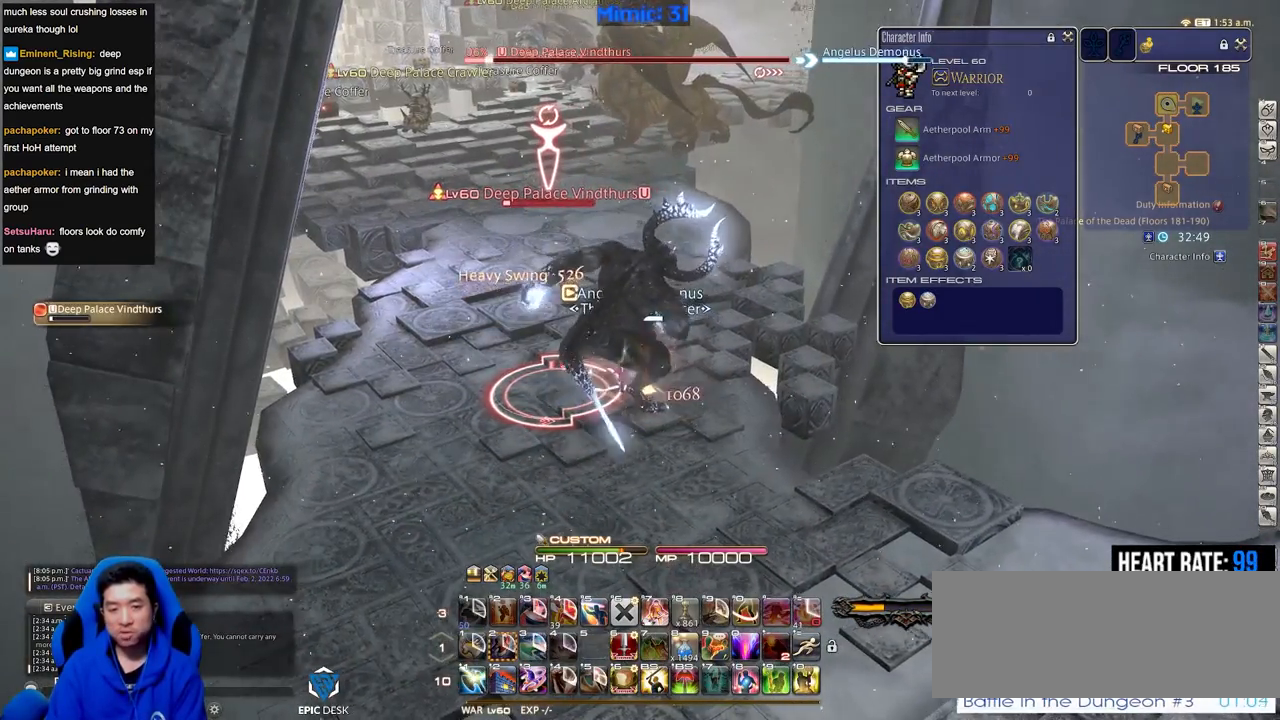
{"keys": ["a", "s"], "events": [[234, "s", "down"]]}
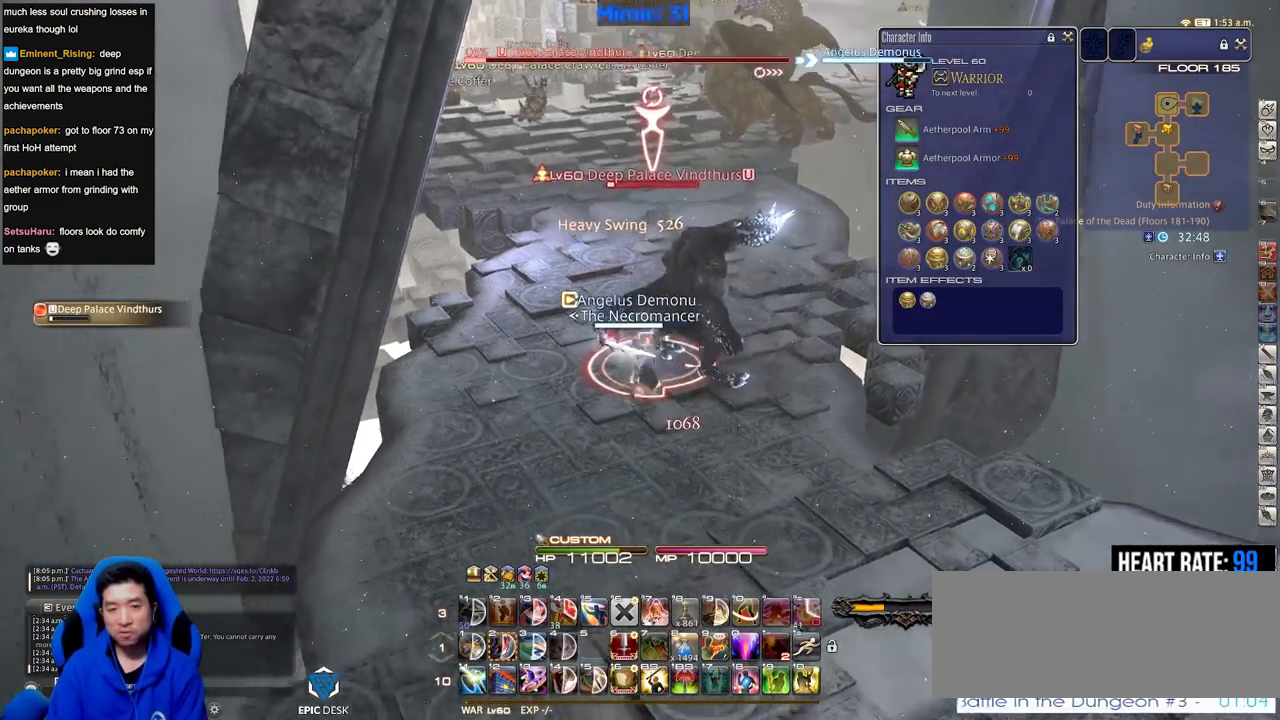
{"keys": [], "events": [[117, "s", "up"], [250, "a", "up"], [300, "w", "down"], [350, "w", "up"], [400, "d", "down"], [400, "rbracket", "down"], [484, "d", "up"], [484, "rbracket", "up"]]}